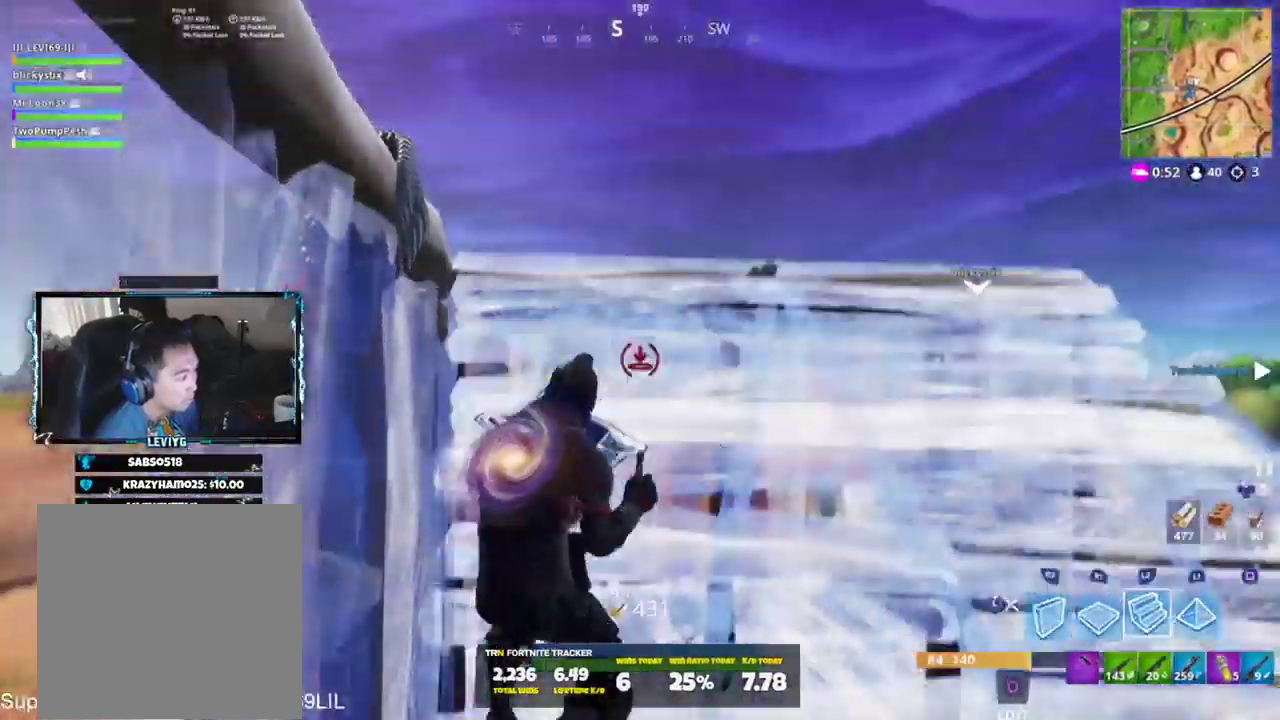
Gameplay with a controller (PlayStation layout); each line is a JSON object with the inputs held at the frame after it. "events" lists button and stick changes between this image and that frame as [ms after this image, input, new state], when the widget could be followed in between. Not read: TOUCHPAD.
{"buttons": ["L2"], "left_stick": "up", "right_stick": "up-left", "events": [[83, "right_stick", "right"], [150, "CROSS", "down"], [183, "right_stick", "down-right"], [250, "CROSS", "up"], [384, "R1", "down"], [384, "right_stick", "down-left"], [450, "R2", "up"], [484, "L2", "down"], [484, "R1", "up"], [484, "right_stick", "up-left"]]}
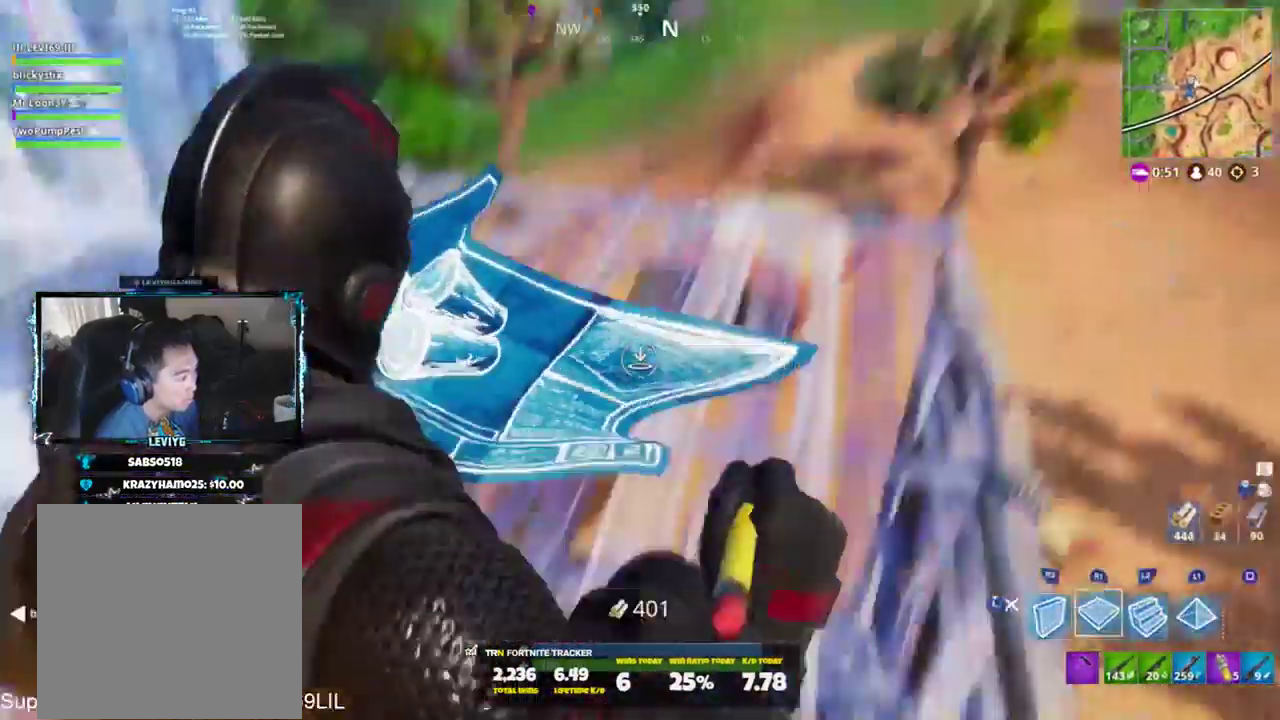
{"buttons": [], "left_stick": "up-right", "right_stick": "center", "events": [[17, "right_stick", "up"], [151, "L2", "up"], [151, "L3", "down"], [184, "right_stick", "center"], [251, "L3", "up"], [351, "R3", "down"], [351, "left_stick", "up-right"], [451, "R3", "up"]]}
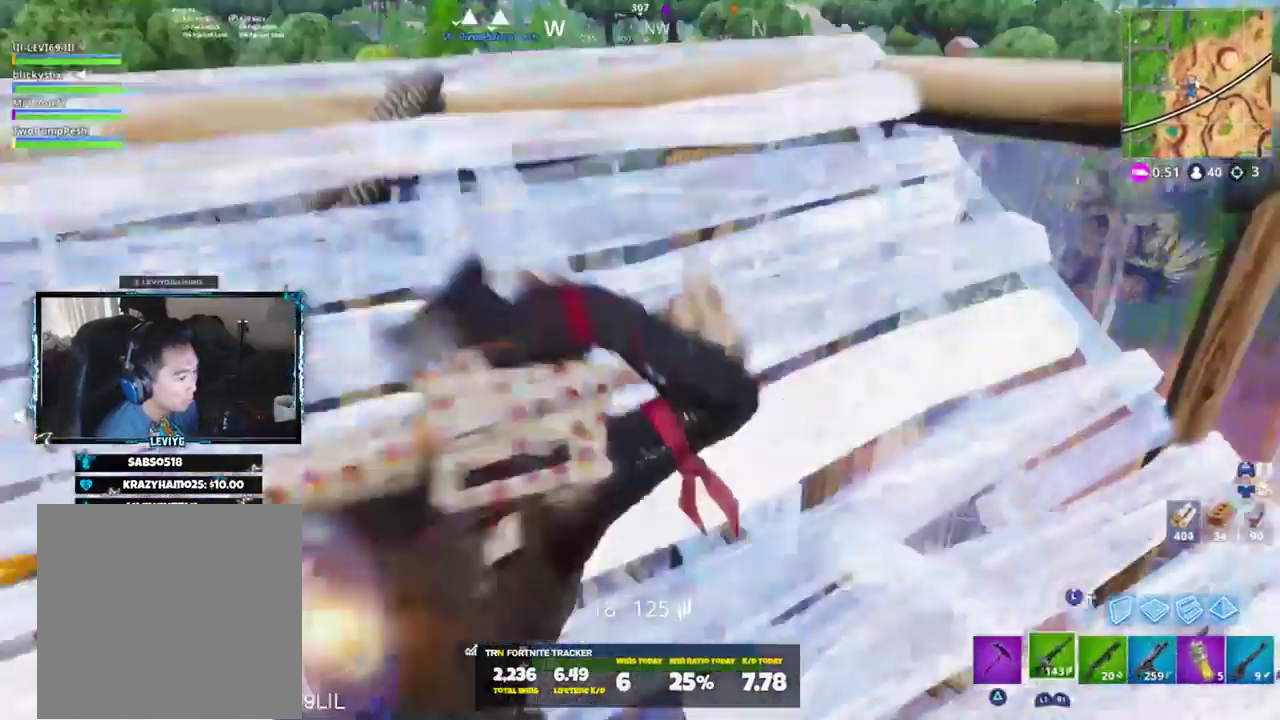
{"buttons": [], "left_stick": "up-right", "right_stick": "down", "events": [[17, "right_stick", "down"], [217, "right_stick", "center"], [350, "right_stick", "down"]]}
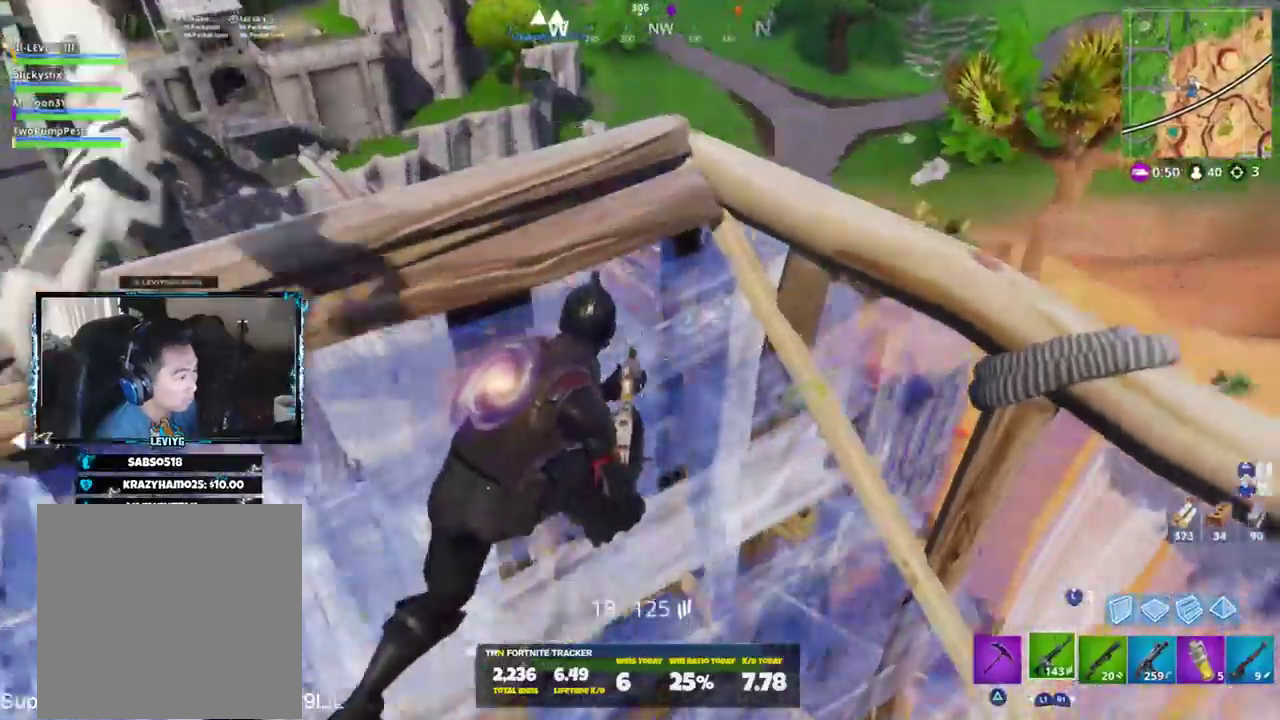
{"buttons": [], "left_stick": "down", "right_stick": "left", "events": [[50, "left_stick", "up"], [151, "CROSS", "down"], [151, "right_stick", "center"], [217, "CROSS", "up"], [251, "left_stick", "right"], [284, "right_stick", "up-left"], [351, "left_stick", "down-right"], [451, "left_stick", "down"], [451, "right_stick", "left"]]}
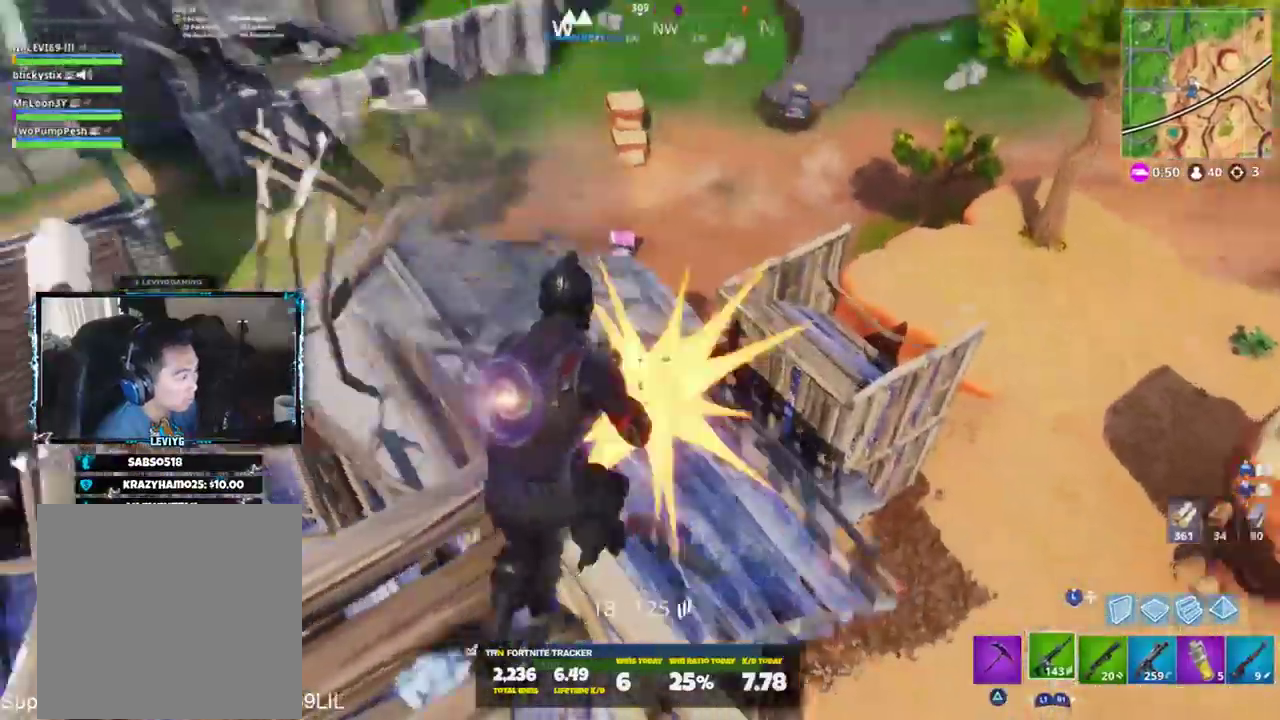
{"buttons": [], "left_stick": "up-left", "right_stick": "center", "events": [[17, "L2", "down"], [117, "left_stick", "down-left"], [150, "L2", "up"], [150, "right_stick", "center"], [267, "right_stick", "left"], [317, "R1", "down"], [367, "left_stick", "up-left"], [417, "R1", "up"], [434, "right_stick", "center"]]}
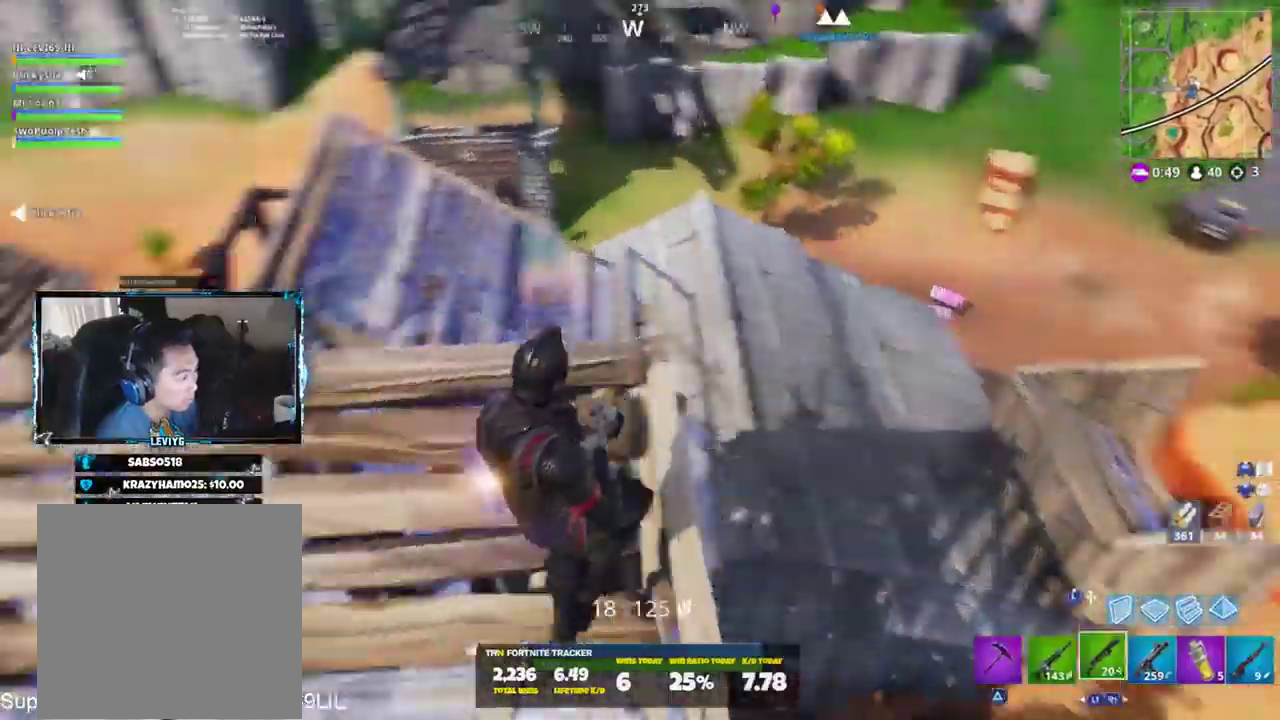
{"buttons": [], "left_stick": "up-right", "right_stick": "center", "events": [[34, "left_stick", "up"], [84, "right_stick", "down"], [267, "left_stick", "right"], [334, "right_stick", "center"], [434, "left_stick", "up-right"]]}
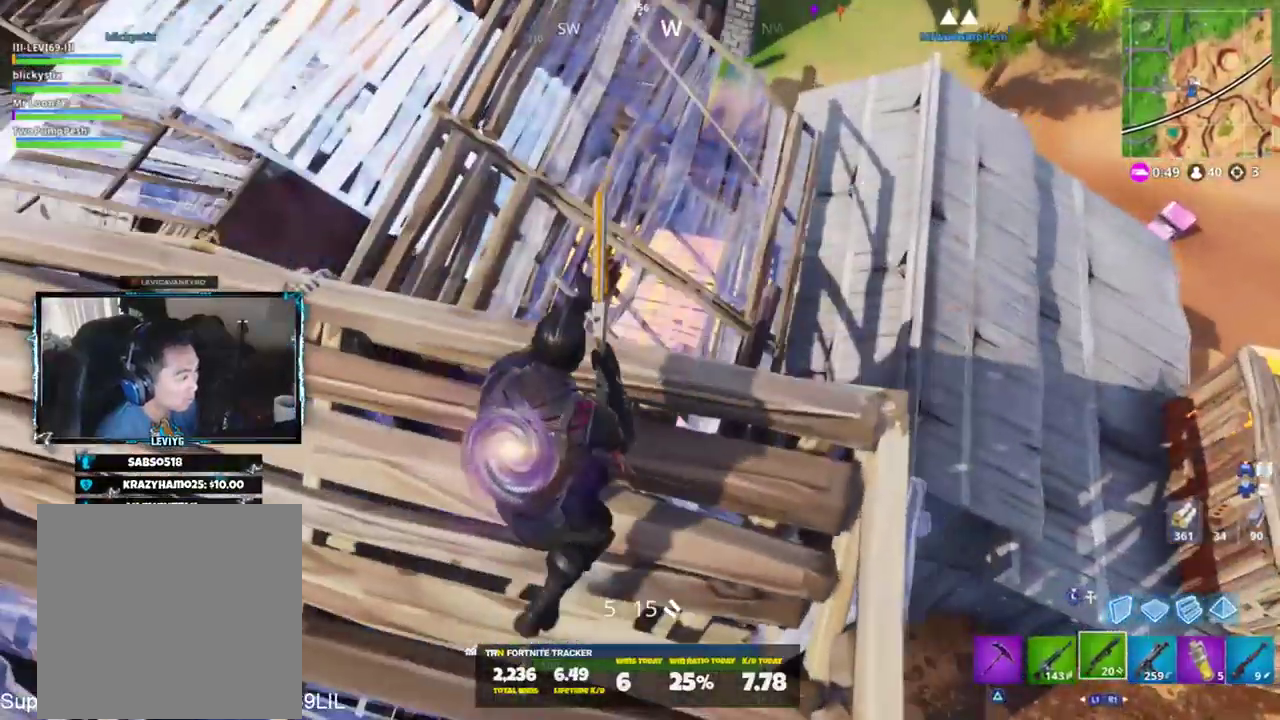
{"buttons": [], "left_stick": "up-right", "right_stick": "center", "events": [[167, "right_stick", "down-left"], [267, "right_stick", "left"], [400, "right_stick", "center"]]}
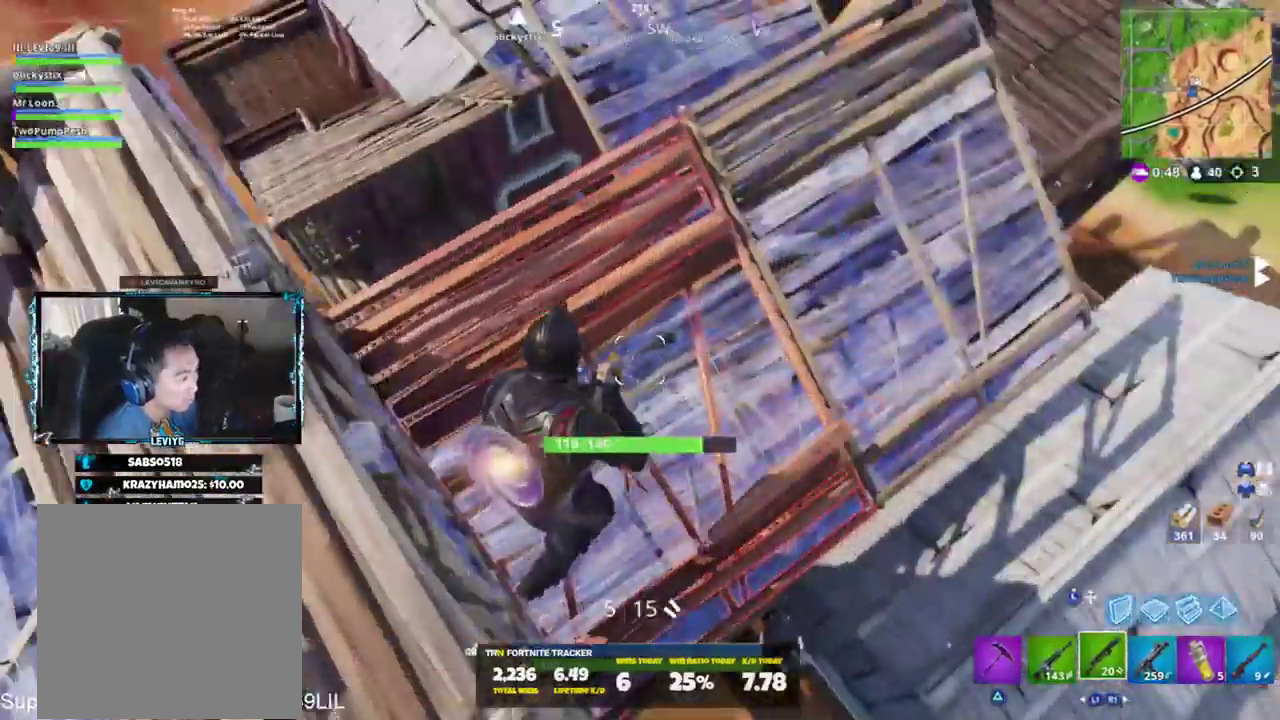
{"buttons": [], "left_stick": "up", "right_stick": "up-left", "events": [[34, "L3", "down"], [100, "right_stick", "down"], [134, "L3", "up"], [167, "R1", "down"], [167, "left_stick", "up"], [201, "right_stick", "center"], [267, "right_stick", "up"], [334, "right_stick", "up-left"], [367, "L3", "down"], [367, "R1", "up"], [468, "L3", "up"]]}
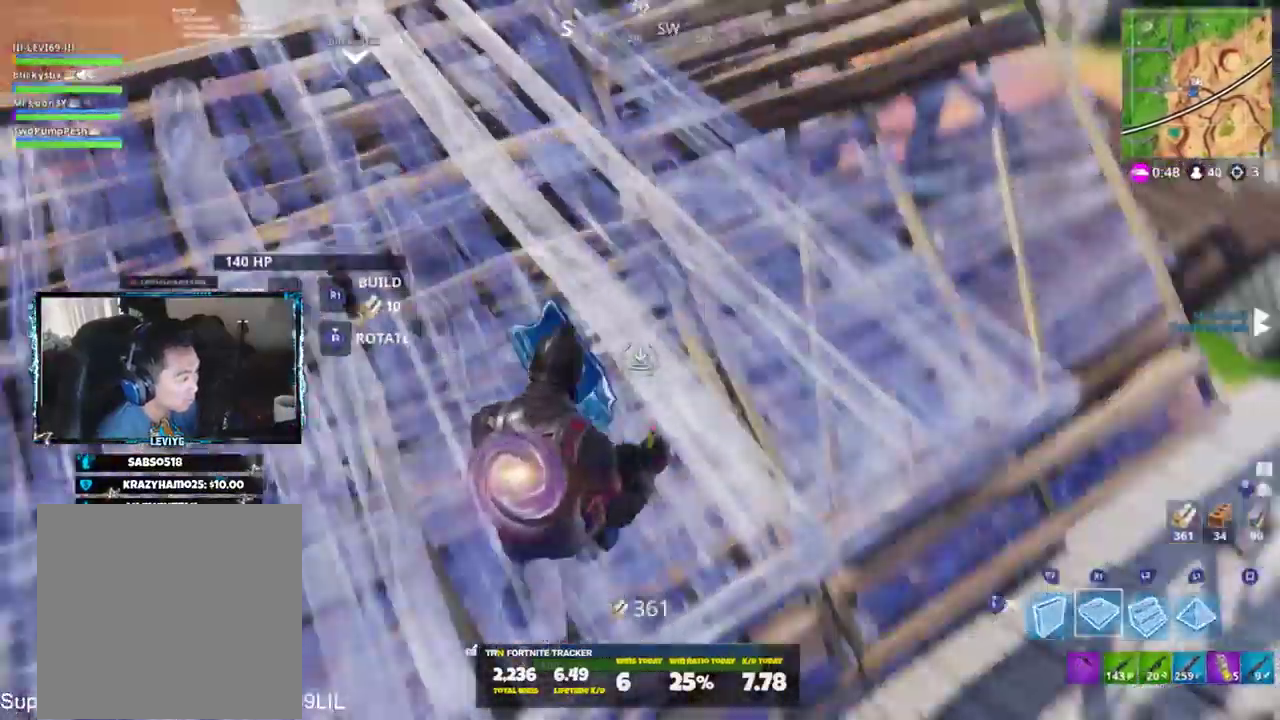
{"buttons": [], "left_stick": "up-right", "right_stick": "left", "events": [[33, "left_stick", "up-right"], [33, "right_stick", "center"], [267, "right_stick", "up"], [450, "right_stick", "left"]]}
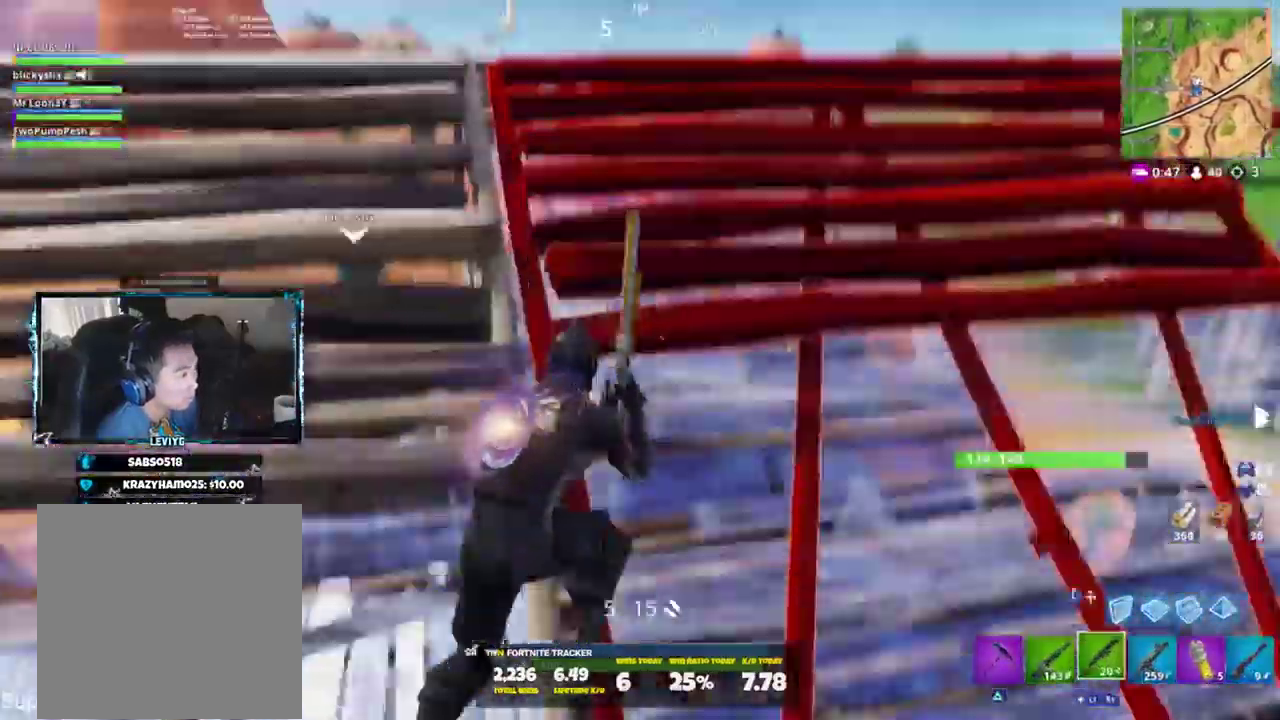
{"buttons": [], "left_stick": "up-right", "right_stick": "down", "events": [[167, "right_stick", "down-left"], [417, "right_stick", "down"]]}
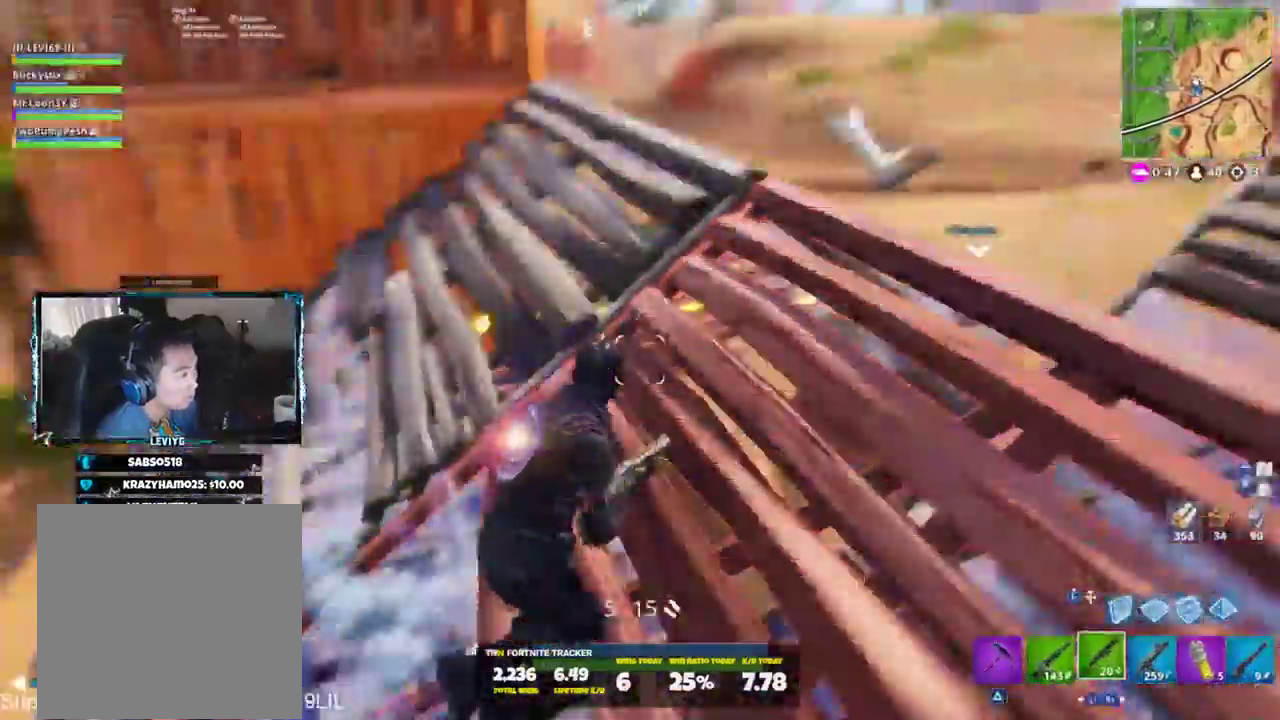
{"buttons": [], "left_stick": "down-left", "right_stick": "center", "events": [[67, "right_stick", "down-left"], [84, "CROSS", "down"], [150, "left_stick", "right"], [167, "CROSS", "up"], [267, "right_stick", "center"], [300, "left_stick", "down-right"], [451, "left_stick", "down-left"]]}
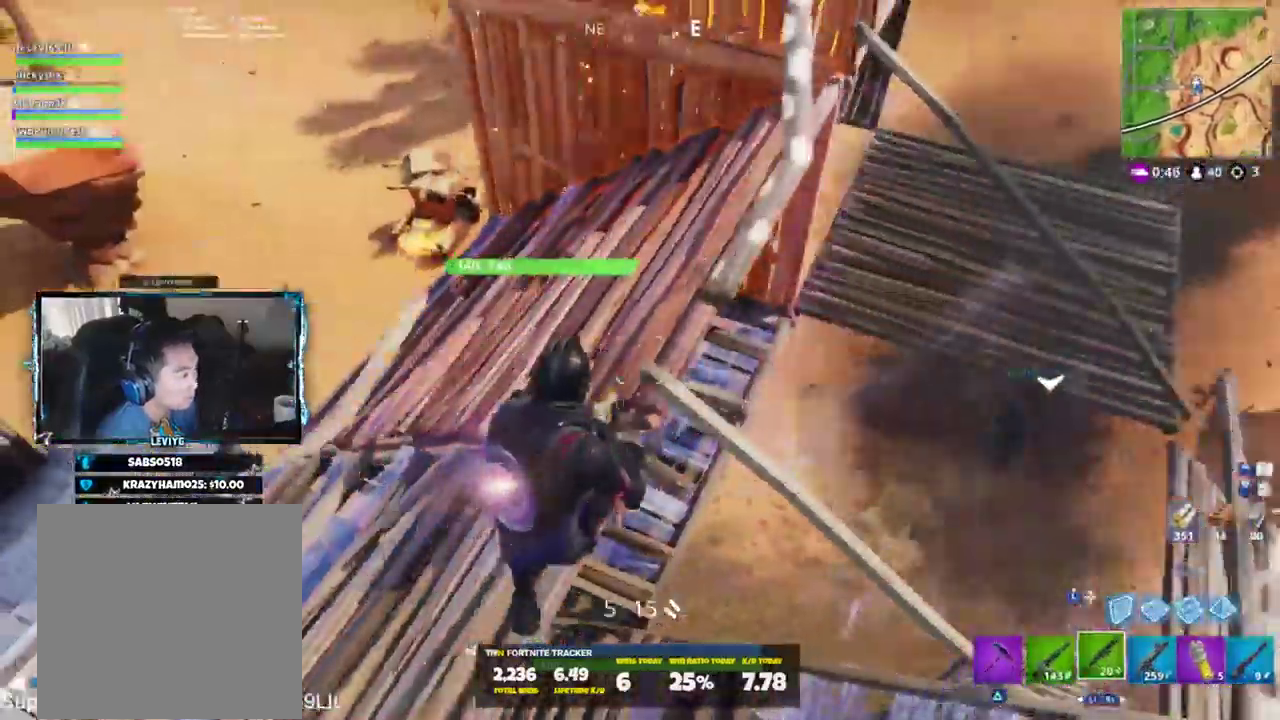
{"buttons": [], "left_stick": "right", "right_stick": "up-left", "events": [[50, "right_stick", "left"], [116, "right_stick", "up-left"], [150, "left_stick", "right"]]}
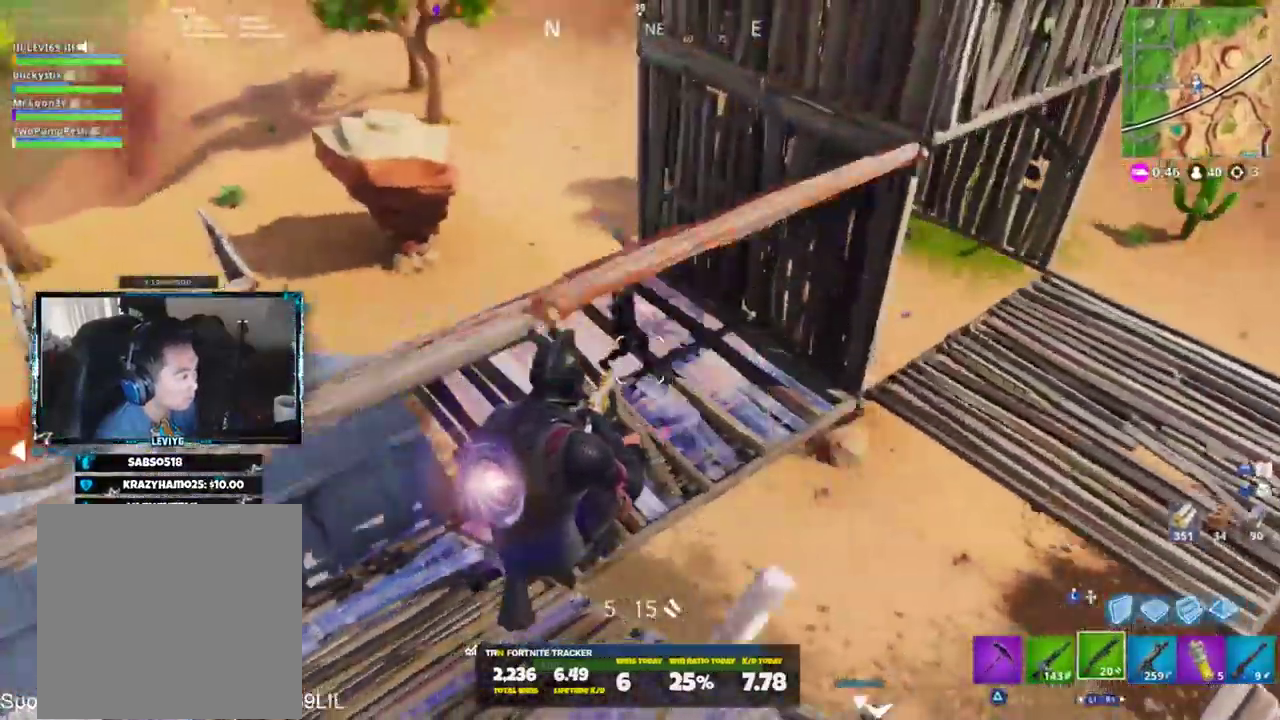
{"buttons": [], "left_stick": "up-right", "right_stick": "down-right", "events": [[50, "L2", "down"], [117, "left_stick", "up"], [150, "right_stick", "center"], [184, "R1", "down"], [217, "R2", "down"], [217, "R3", "down"], [284, "L2", "up"], [284, "R1", "up"], [284, "R2", "up"], [284, "R3", "up"], [284, "right_stick", "left"], [384, "right_stick", "center"], [451, "left_stick", "up-right"], [484, "right_stick", "down-right"]]}
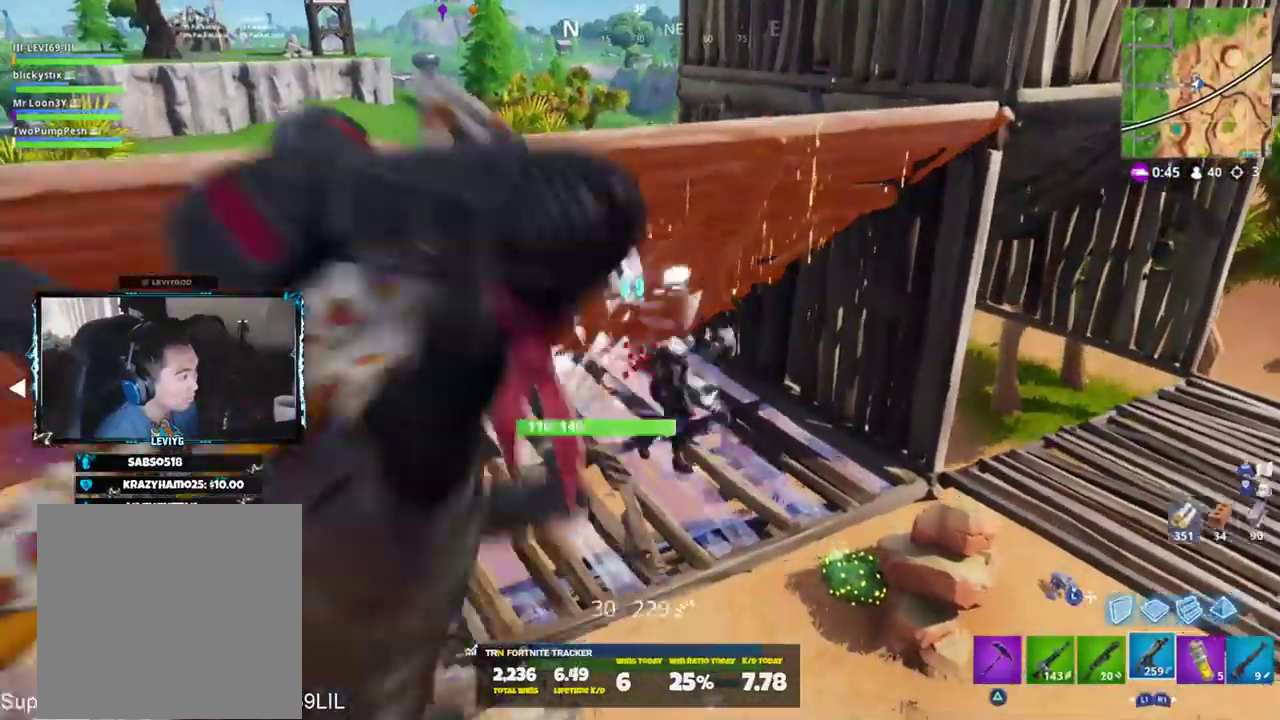
{"buttons": ["L2", "R2"], "left_stick": "up-right", "right_stick": "down-right", "events": [[16, "left_stick", "right"], [50, "L2", "down"], [116, "R2", "down"], [116, "left_stick", "center"], [217, "L2", "up"], [250, "left_stick", "left"], [283, "L2", "down"], [283, "right_stick", "center"], [350, "left_stick", "up"], [383, "right_stick", "down-right"], [484, "left_stick", "up-right"]]}
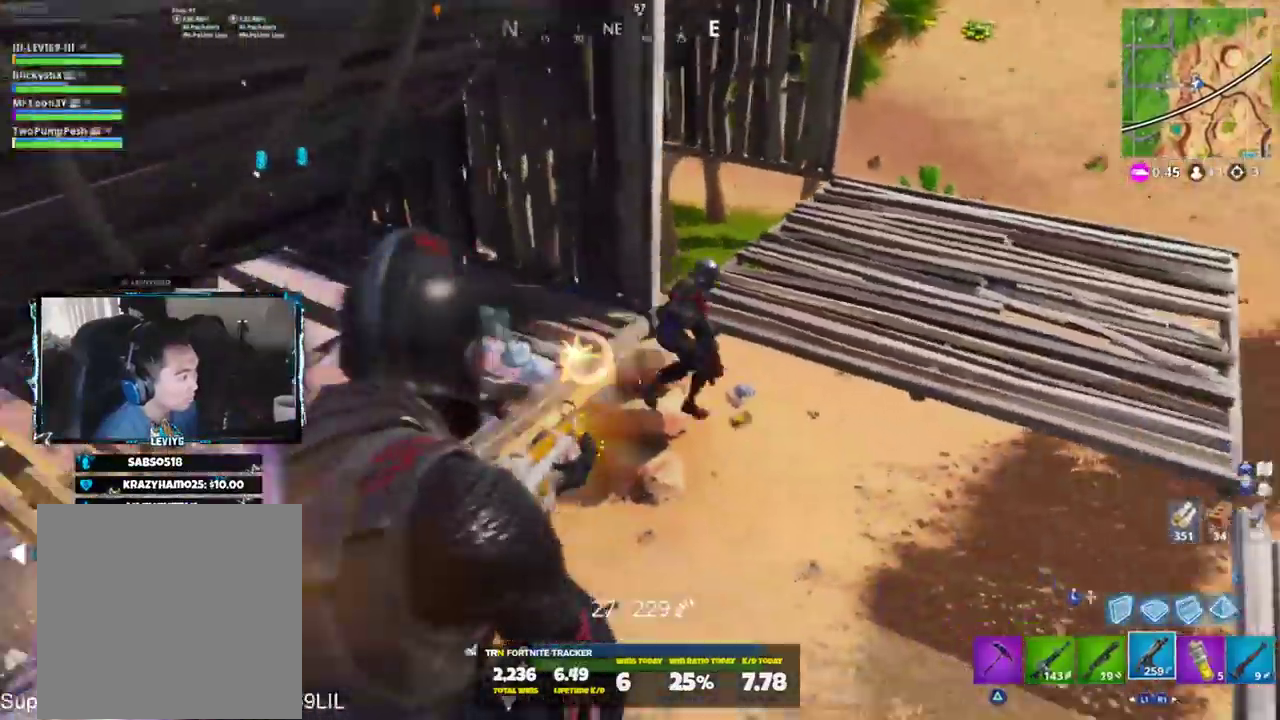
{"buttons": ["L1"], "left_stick": "left", "right_stick": "up-right", "events": [[84, "L2", "up"], [150, "L2", "down"], [150, "right_stick", "down"], [217, "left_stick", "up-left"], [250, "right_stick", "down-left"], [317, "L2", "up"], [334, "left_stick", "left"], [384, "R2", "up"], [384, "right_stick", "center"], [451, "L1", "down"], [484, "right_stick", "up-right"]]}
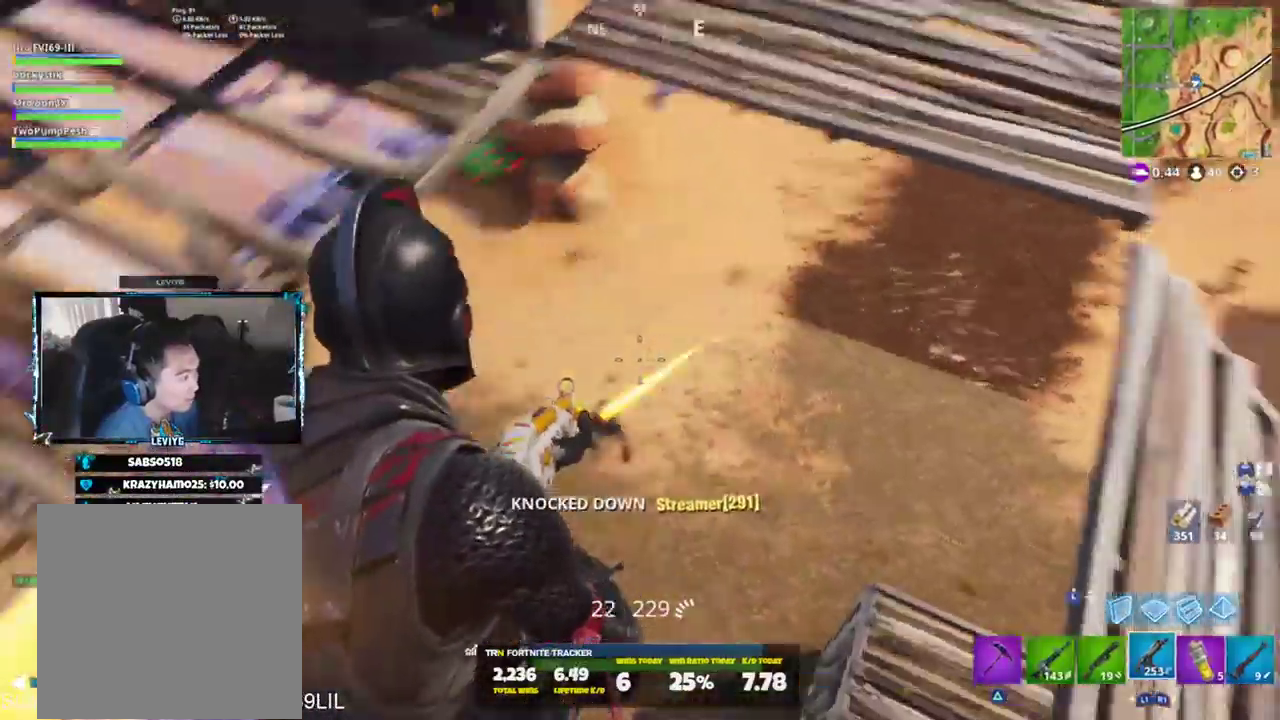
{"buttons": [], "left_stick": "up-left", "right_stick": "up", "events": [[16, "CROSS", "down"], [50, "L1", "up"], [83, "CROSS", "up"], [83, "left_stick", "down"], [183, "left_stick", "right"], [250, "right_stick", "up"], [317, "left_stick", "up"], [467, "left_stick", "up-left"]]}
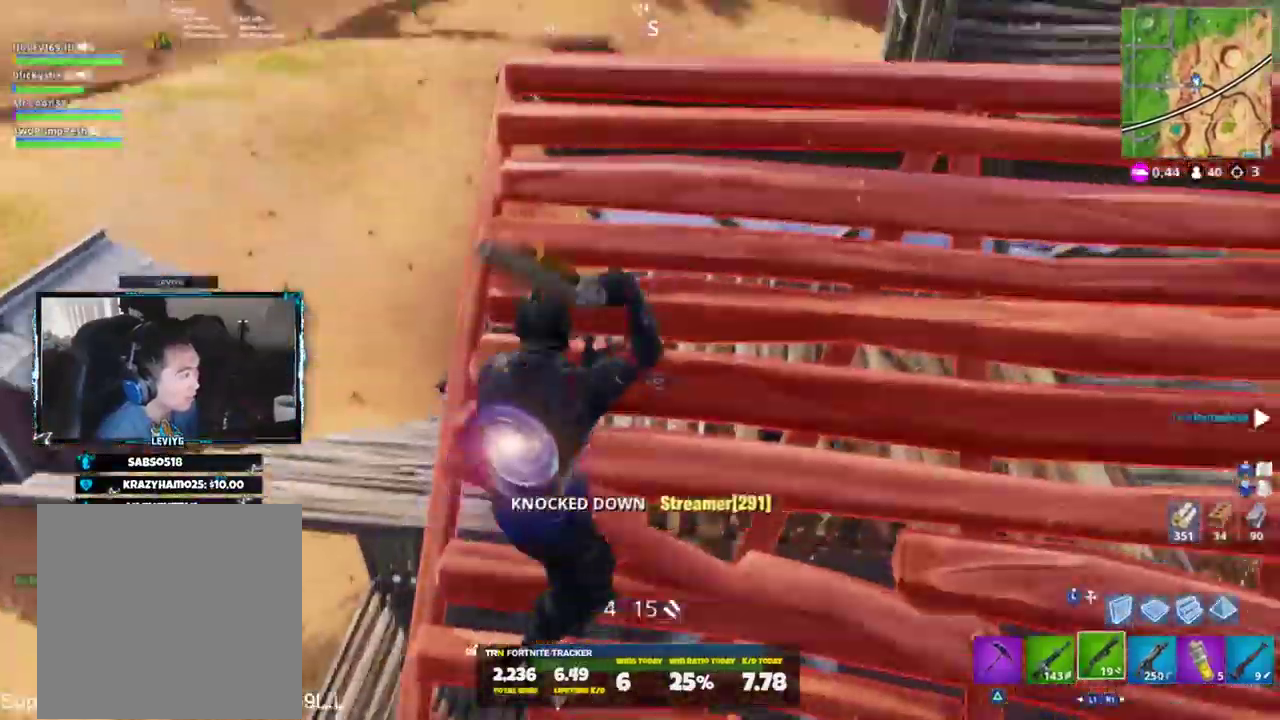
{"buttons": [], "left_stick": "up", "right_stick": "center", "events": [[50, "right_stick", "left"], [117, "right_stick", "down-left"], [250, "left_stick", "up"], [484, "right_stick", "center"]]}
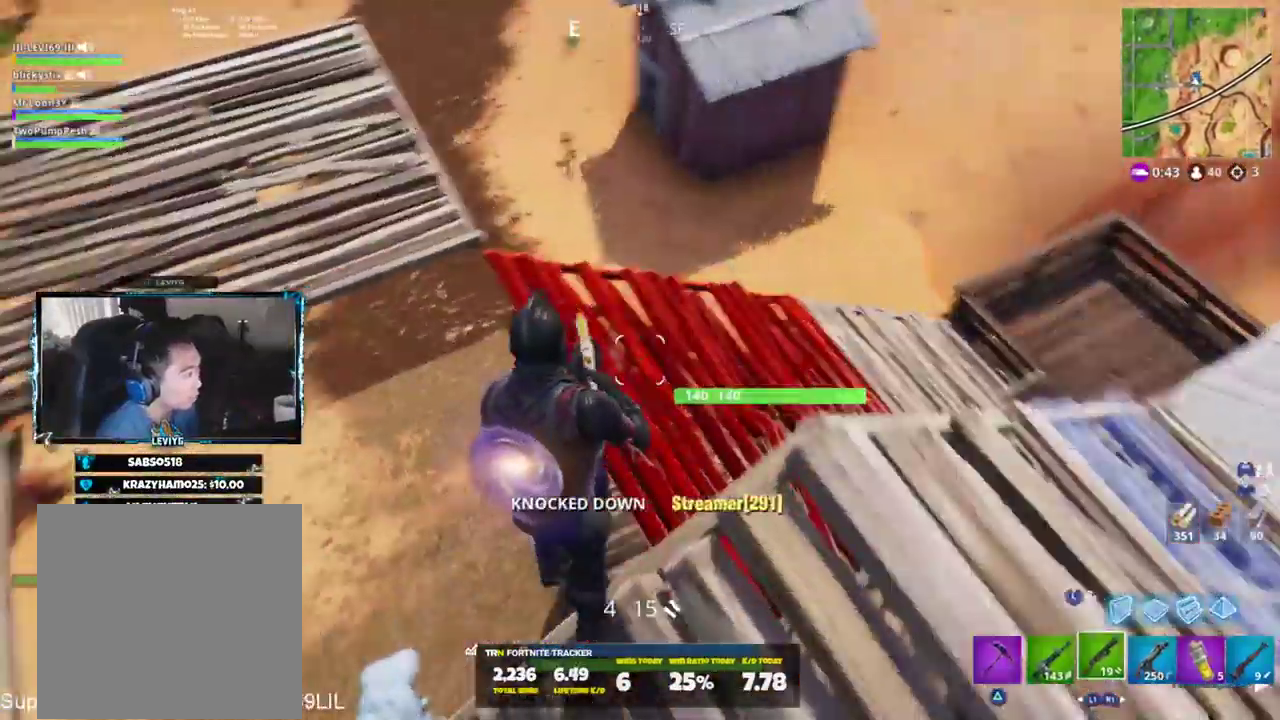
{"buttons": [], "left_stick": "down-right", "right_stick": "left", "events": [[116, "right_stick", "up-left"], [250, "right_stick", "left"], [417, "left_stick", "down-right"]]}
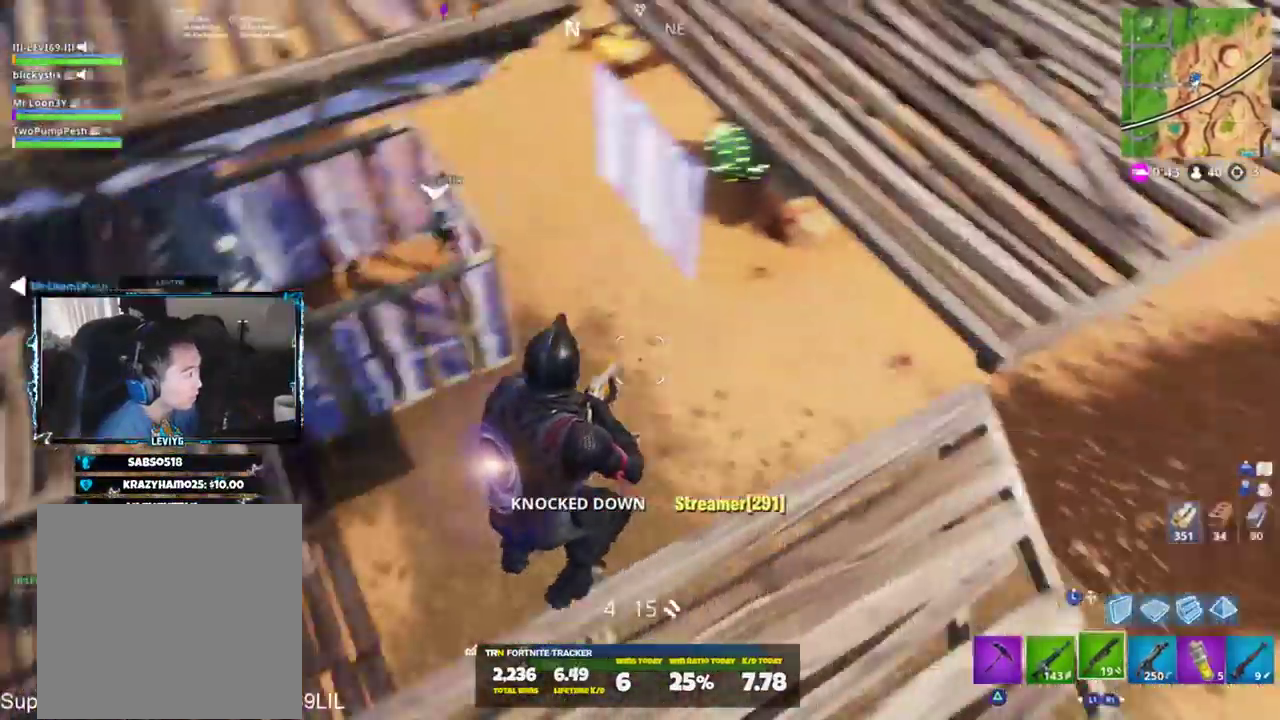
{"buttons": ["L1"], "left_stick": "left", "right_stick": "up-right", "events": [[117, "left_stick", "down-left"], [150, "right_stick", "up"], [217, "left_stick", "left"], [351, "right_stick", "up-right"], [451, "L1", "down"]]}
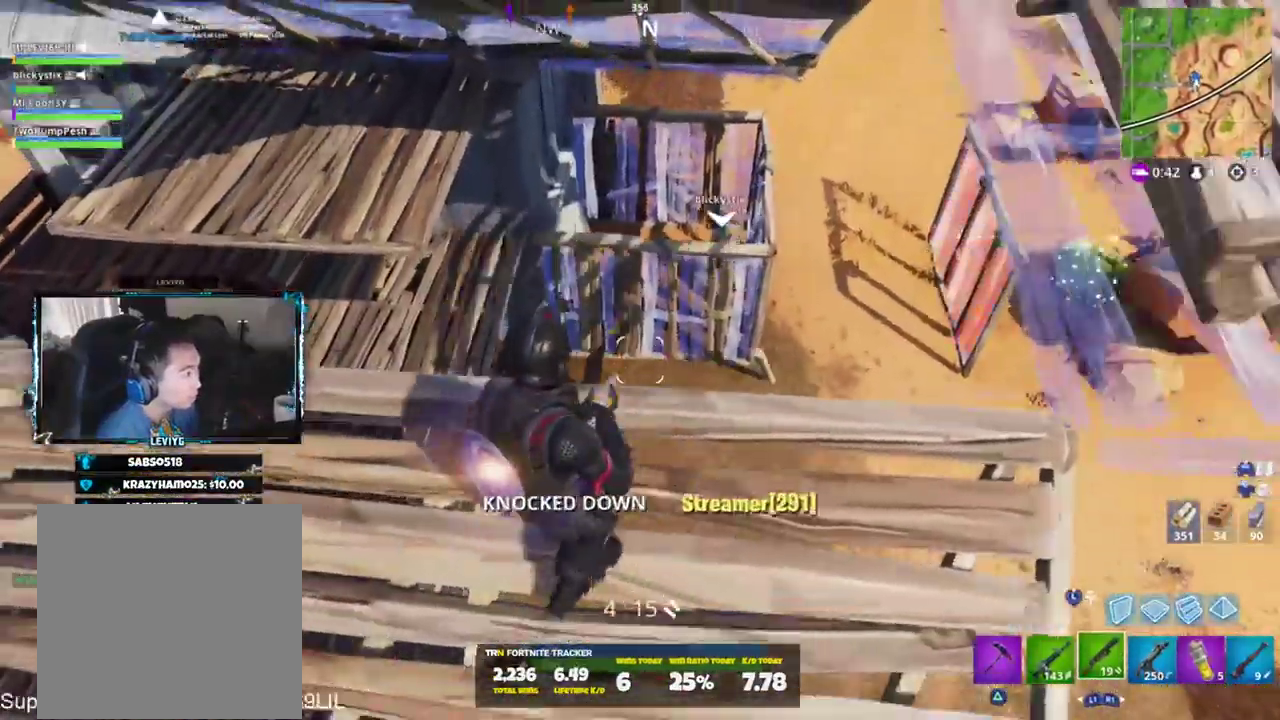
{"buttons": [], "left_stick": "left", "right_stick": "up-right", "events": [[50, "L1", "up"], [50, "right_stick", "center"], [83, "R3", "down"], [150, "R3", "up"], [183, "right_stick", "up-right"]]}
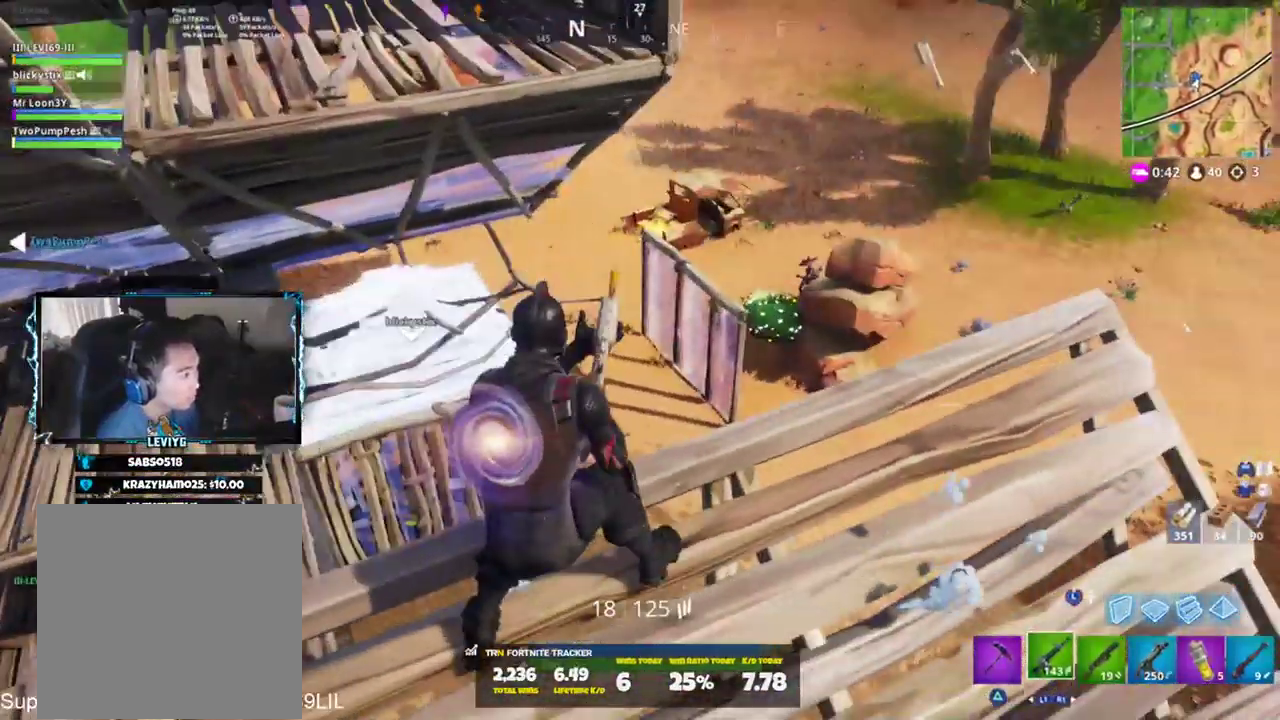
{"buttons": ["L2"], "left_stick": "up-left", "right_stick": "center", "events": [[17, "left_stick", "down"], [84, "left_stick", "down-right"], [84, "right_stick", "center"], [217, "right_stick", "up-left"], [417, "left_stick", "up-left"], [451, "right_stick", "center"], [484, "L2", "down"]]}
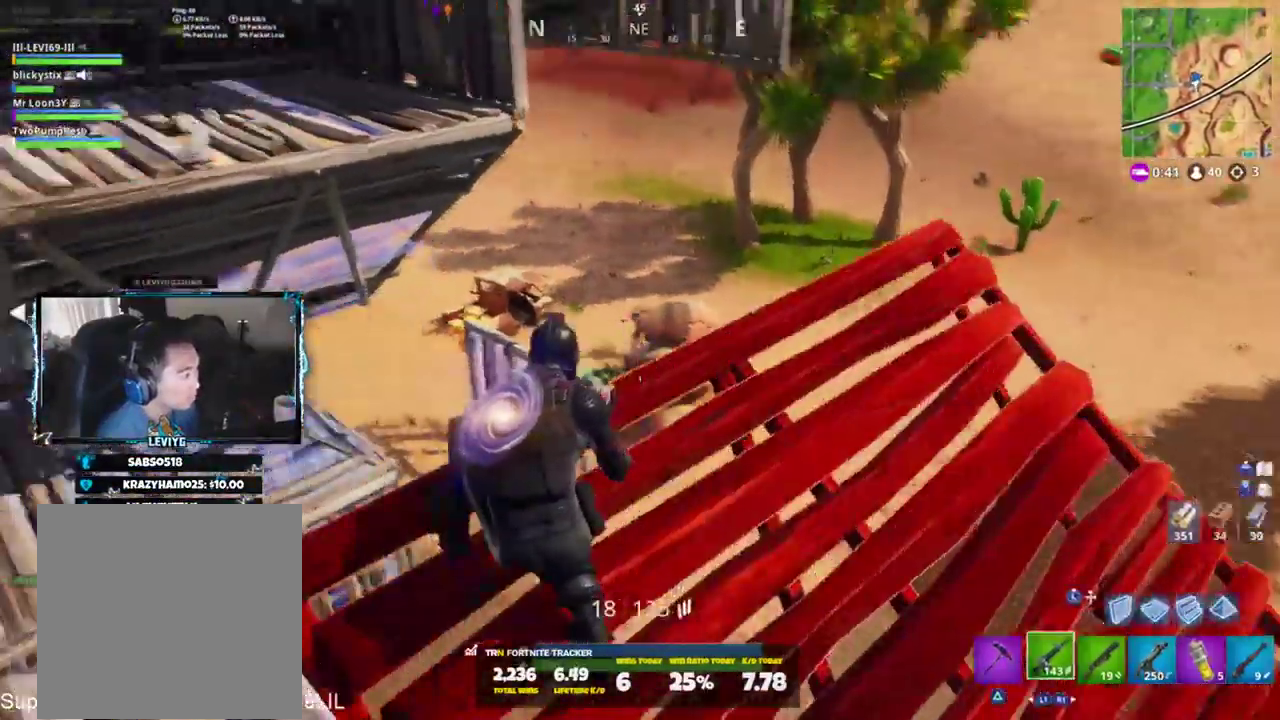
{"buttons": ["L2"], "left_stick": "center", "right_stick": "down", "events": [[50, "right_stick", "right"], [183, "R2", "down"], [217, "right_stick", "center"], [283, "R2", "up"], [283, "left_stick", "right"], [350, "R2", "down"], [350, "left_stick", "center"], [350, "right_stick", "down"], [484, "R2", "up"]]}
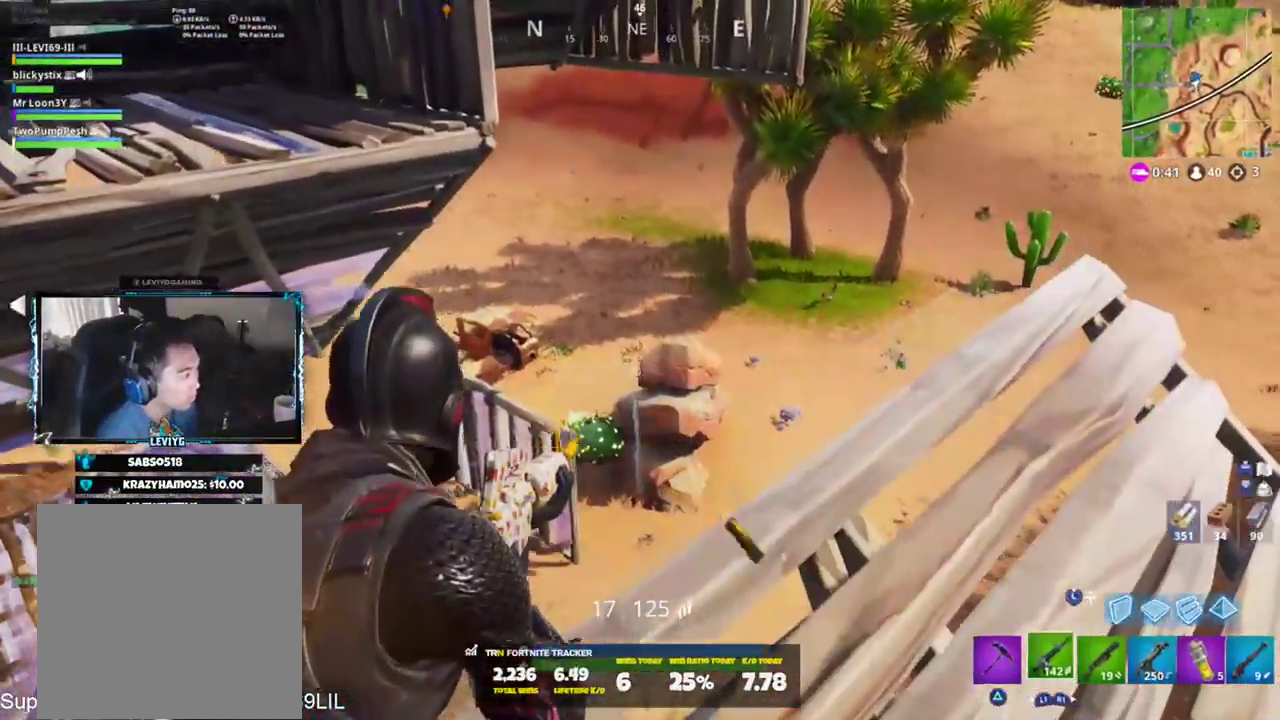
{"buttons": [], "left_stick": "right", "right_stick": "right", "events": [[17, "right_stick", "center"], [84, "L2", "up"], [117, "left_stick", "up-left"], [217, "right_stick", "up"], [284, "left_stick", "right"], [351, "right_stick", "center"], [451, "right_stick", "right"]]}
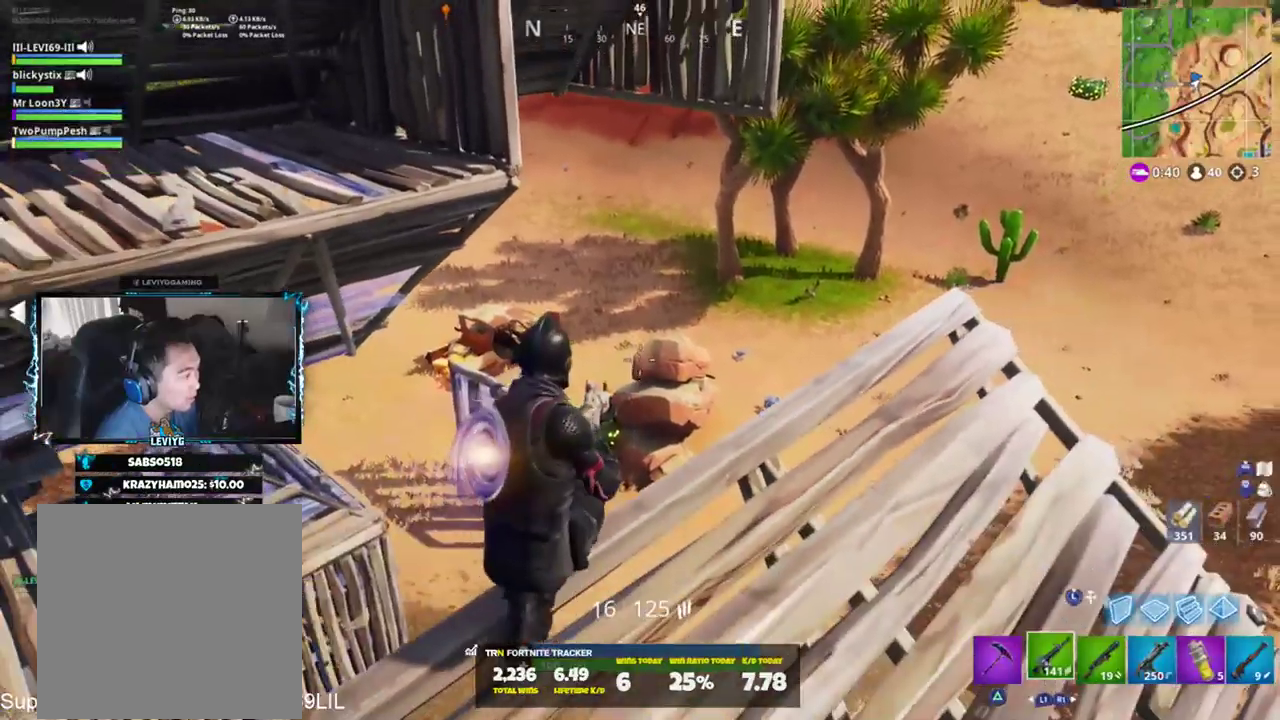
{"buttons": [], "left_stick": "up-right", "right_stick": "center", "events": [[16, "right_stick", "center"], [116, "left_stick", "up"], [217, "right_stick", "down-left"], [317, "left_stick", "up-right"], [317, "right_stick", "center"]]}
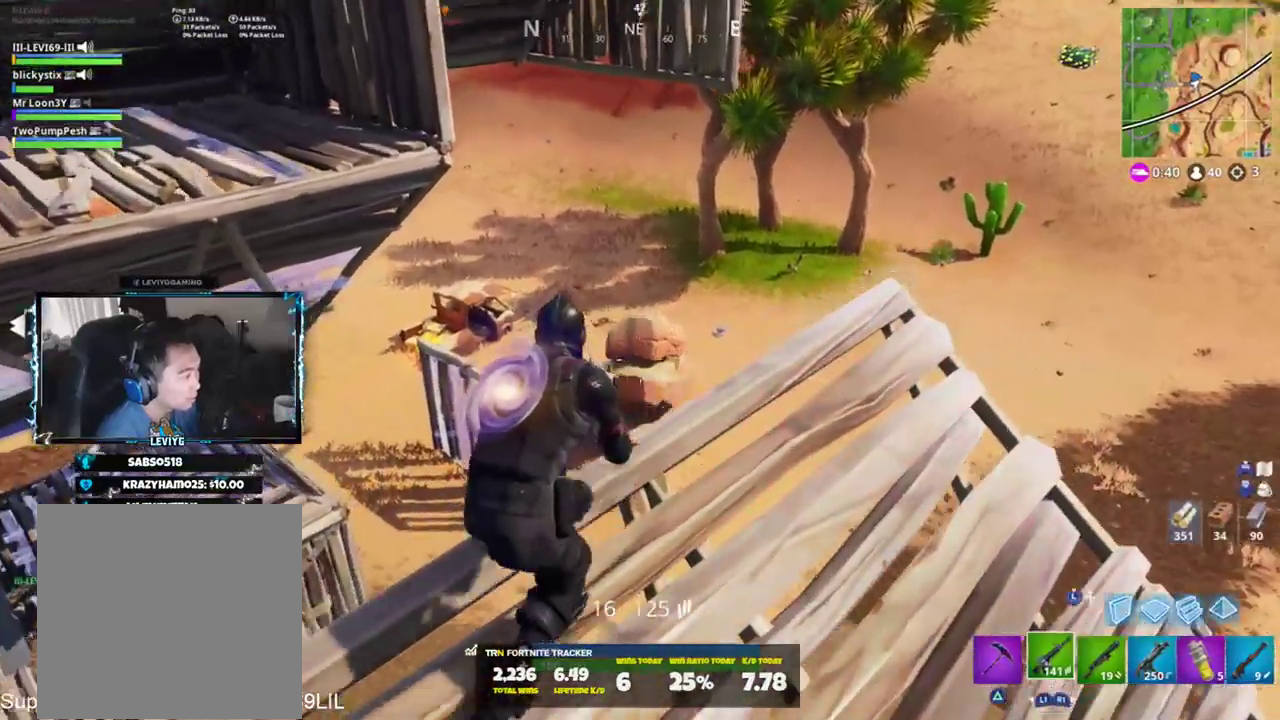
{"buttons": ["R3"], "left_stick": "down-right", "right_stick": "center", "events": [[84, "right_stick", "left"], [267, "CROSS", "down"], [317, "CROSS", "up"], [317, "left_stick", "right"], [417, "left_stick", "down-right"], [417, "right_stick", "center"], [451, "R3", "down"]]}
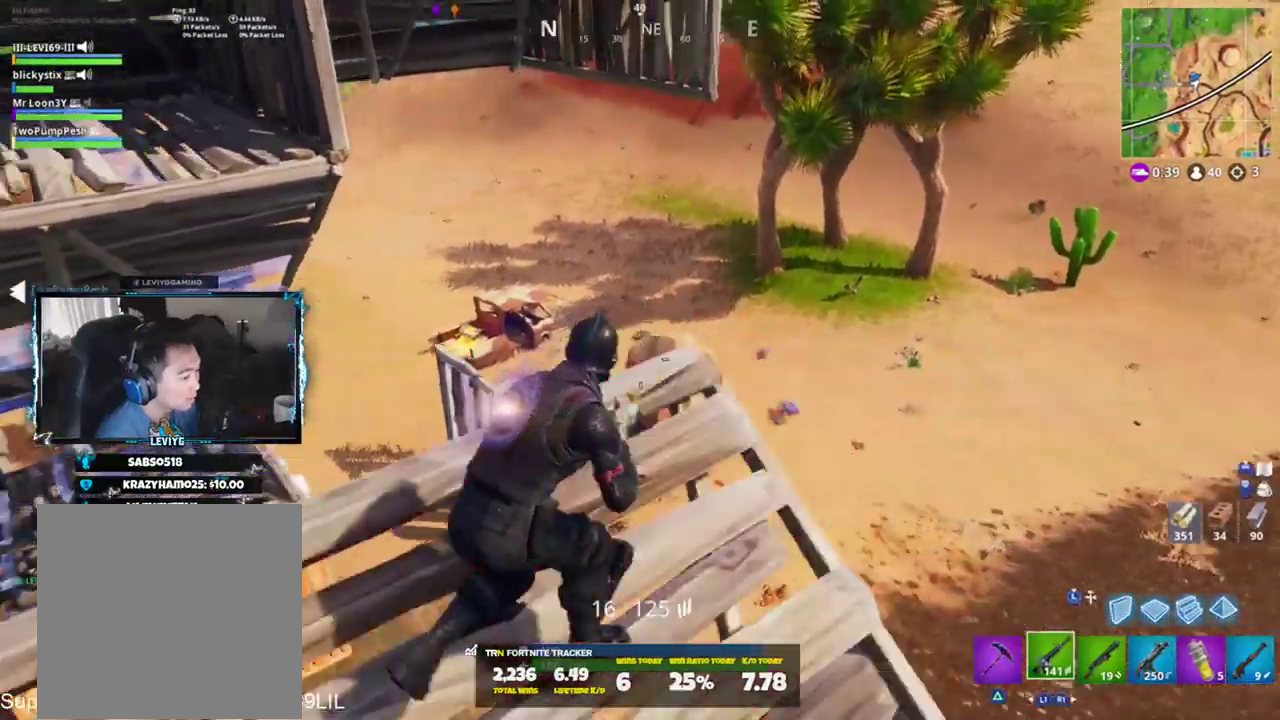
{"buttons": ["R1"], "left_stick": "left", "right_stick": "center", "events": [[16, "R3", "up"], [150, "left_stick", "right"], [317, "R1", "down"], [317, "left_stick", "down-left"], [383, "left_stick", "left"], [417, "R1", "up"], [450, "R1", "down"]]}
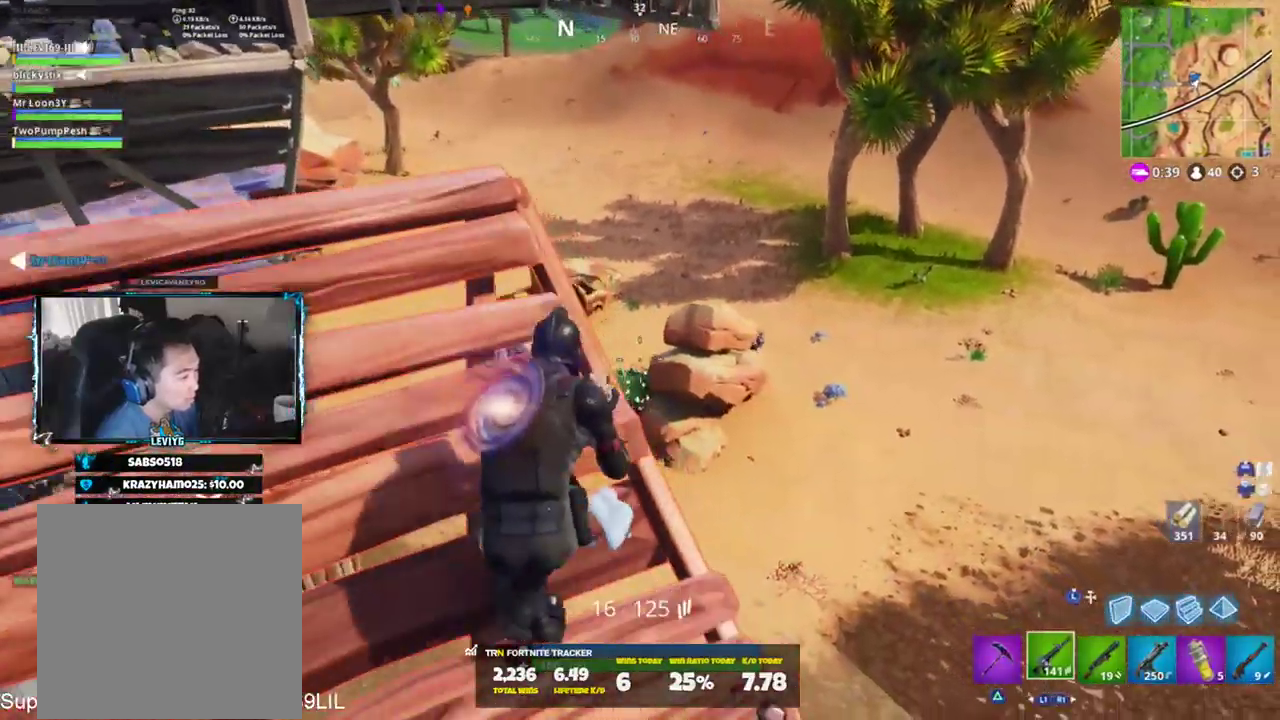
{"buttons": ["CROSS"], "left_stick": "left", "right_stick": "center", "events": [[50, "R1", "up"], [117, "R1", "down"], [217, "R1", "up"], [250, "right_stick", "right"], [351, "CROSS", "down"], [384, "right_stick", "center"], [417, "CROSS", "up"], [484, "CROSS", "down"]]}
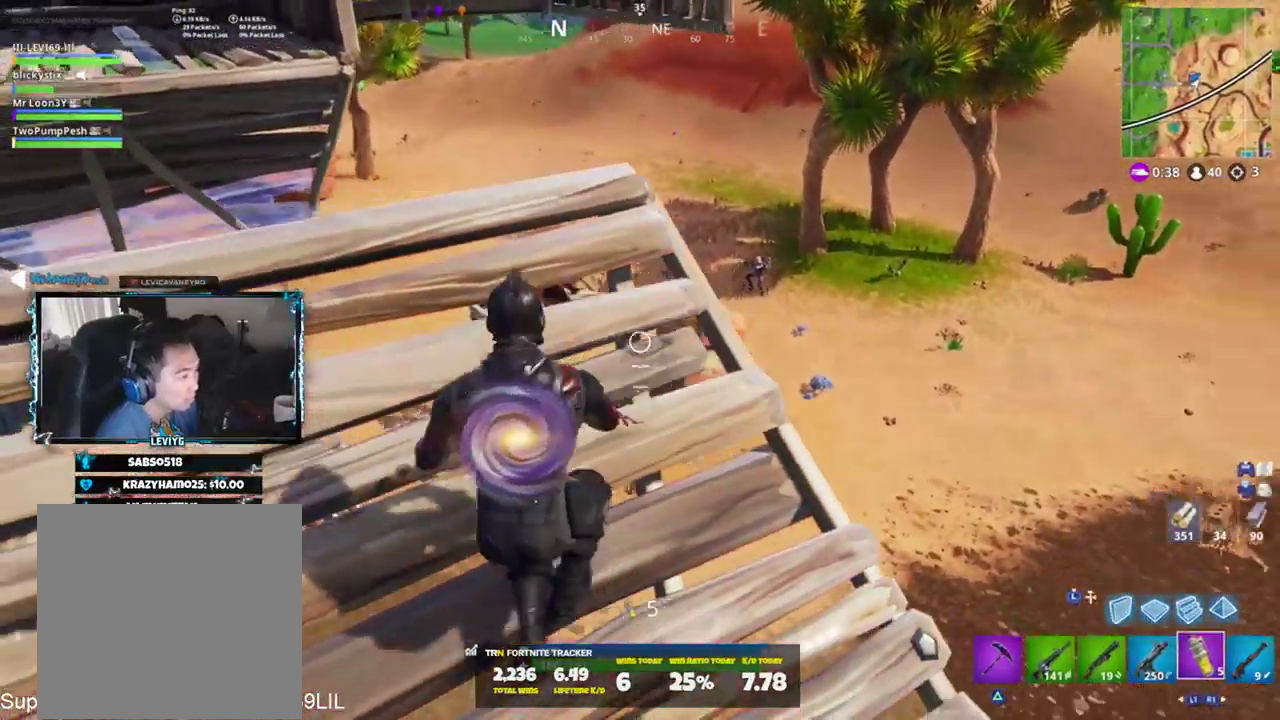
{"buttons": [], "left_stick": "down-right", "right_stick": "center", "events": [[16, "R2", "down"], [16, "right_stick", "up-right"], [50, "CROSS", "up"], [150, "R2", "up"], [150, "left_stick", "down-right"], [350, "right_stick", "center"]]}
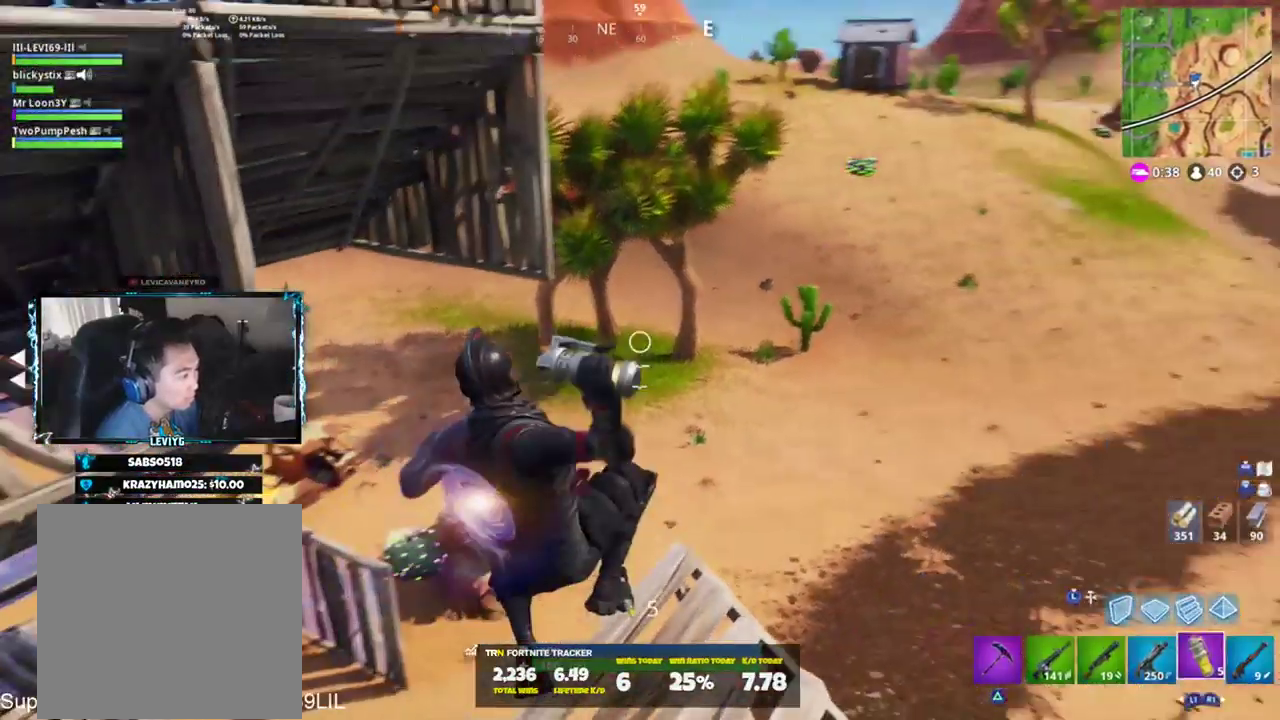
{"buttons": ["R1"], "left_stick": "up-right", "right_stick": "center", "events": [[84, "left_stick", "right"], [84, "right_stick", "down-left"], [250, "right_stick", "center"], [317, "left_stick", "up-right"], [484, "R1", "down"]]}
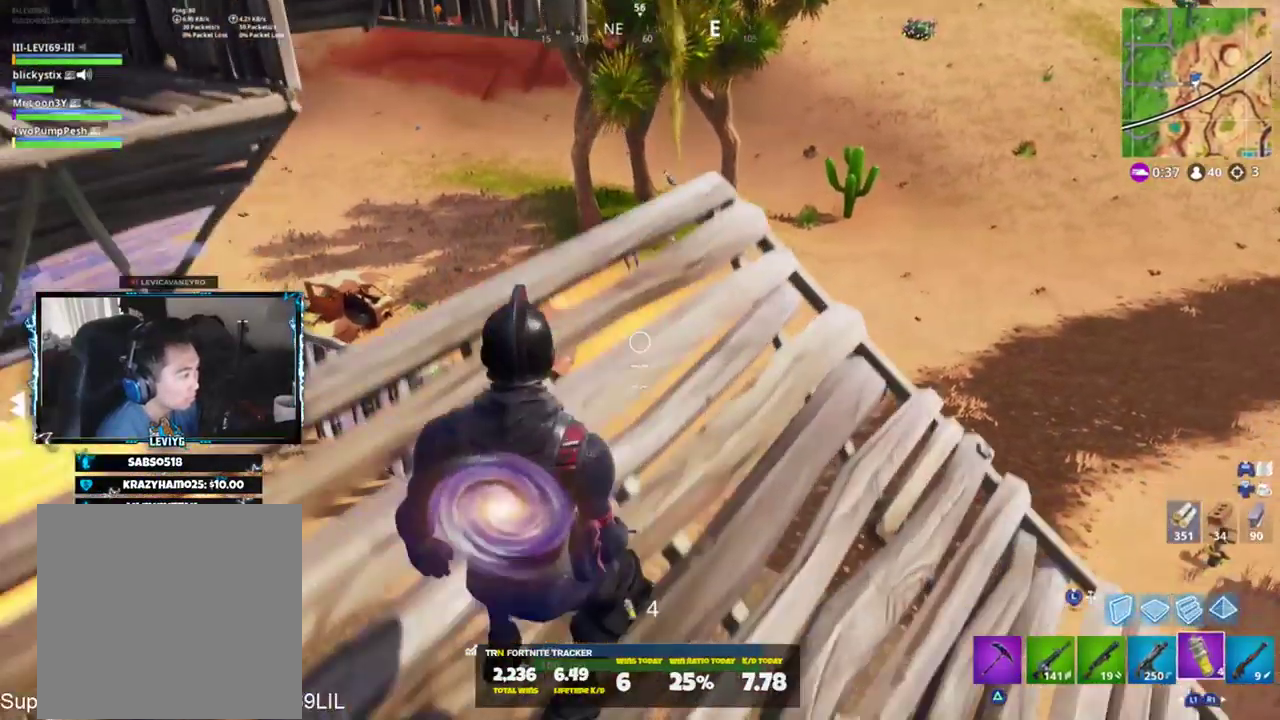
{"buttons": [], "left_stick": "up-right", "right_stick": "up", "events": [[50, "R1", "up"], [417, "right_stick", "up"]]}
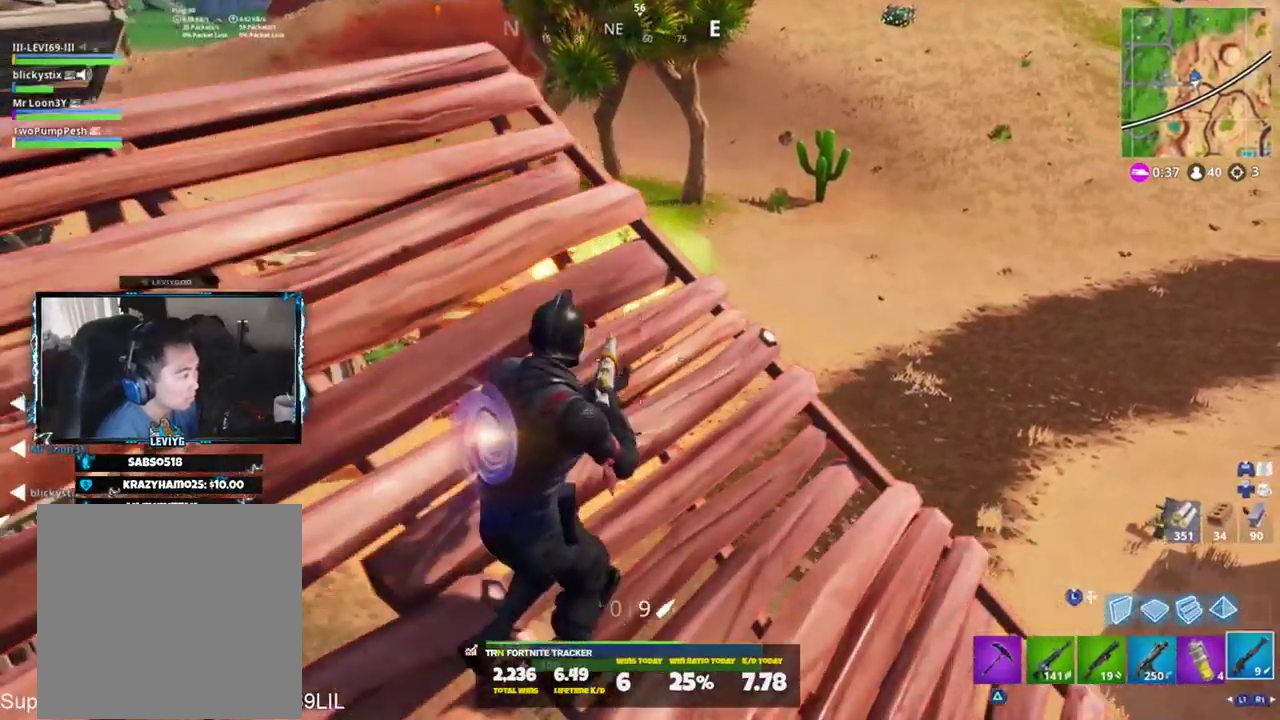
{"buttons": [], "left_stick": "up-right", "right_stick": "center", "events": [[50, "R1", "down"], [117, "right_stick", "center"], [184, "R1", "up"]]}